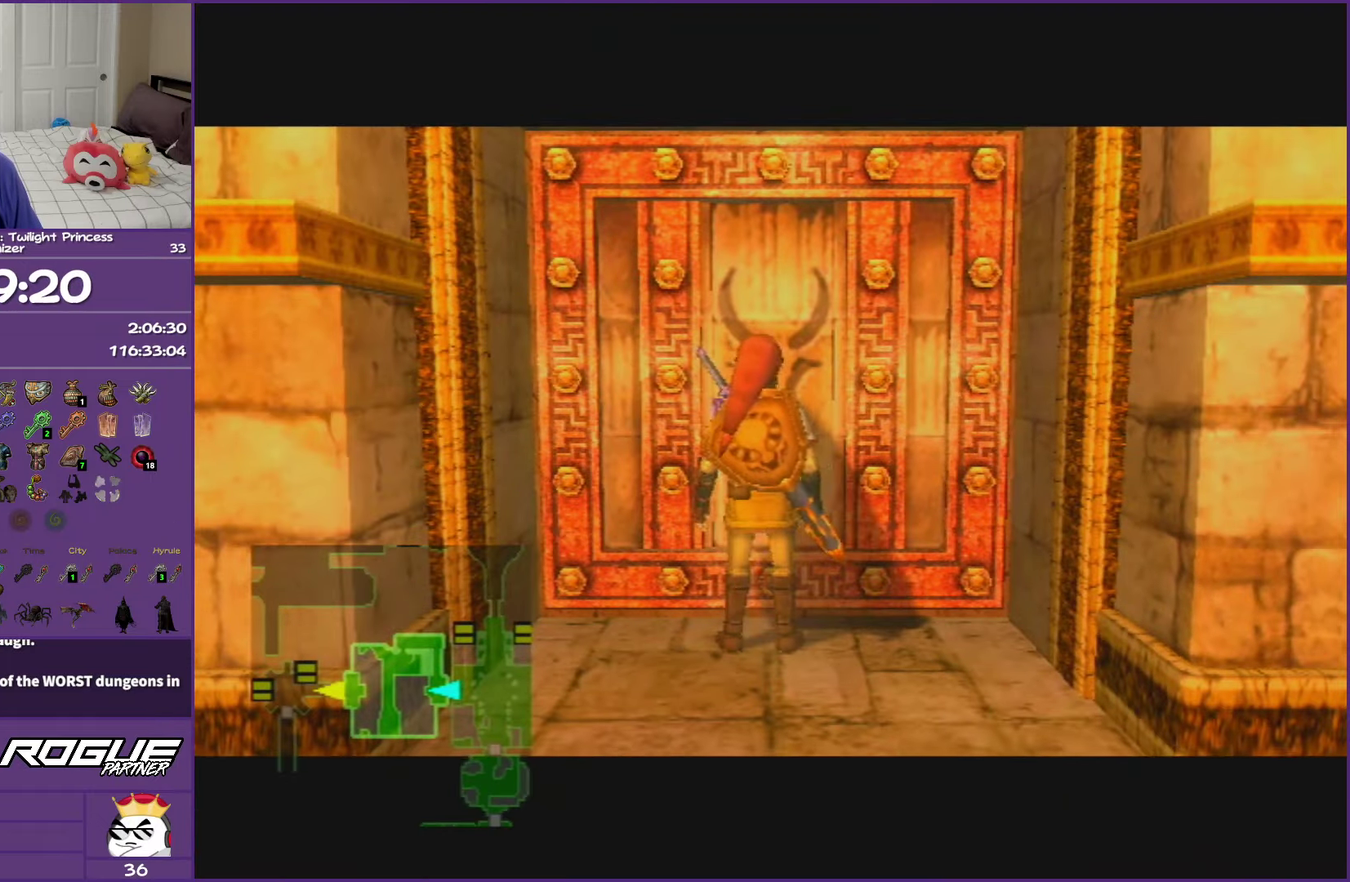
Gameplay with a controller (Nintendo layout); each line is a JSON object with the inputs held at the frame after it. "events" lists button and stick changes between this image and that frame as [ms after this image, input, new state], when the widget could be followed in between. This overlay highlights the sticks when they move; stick clicks (L3 R3) are not distinguishable. Not read: L3 R3.
{"buttons": ["A"], "left_stick": "center", "right_stick": "center", "events": [[33, "A", "up"], [133, "A", "down"], [217, "A", "up"], [300, "A", "down"], [417, "A", "up"], [500, "A", "down"]]}
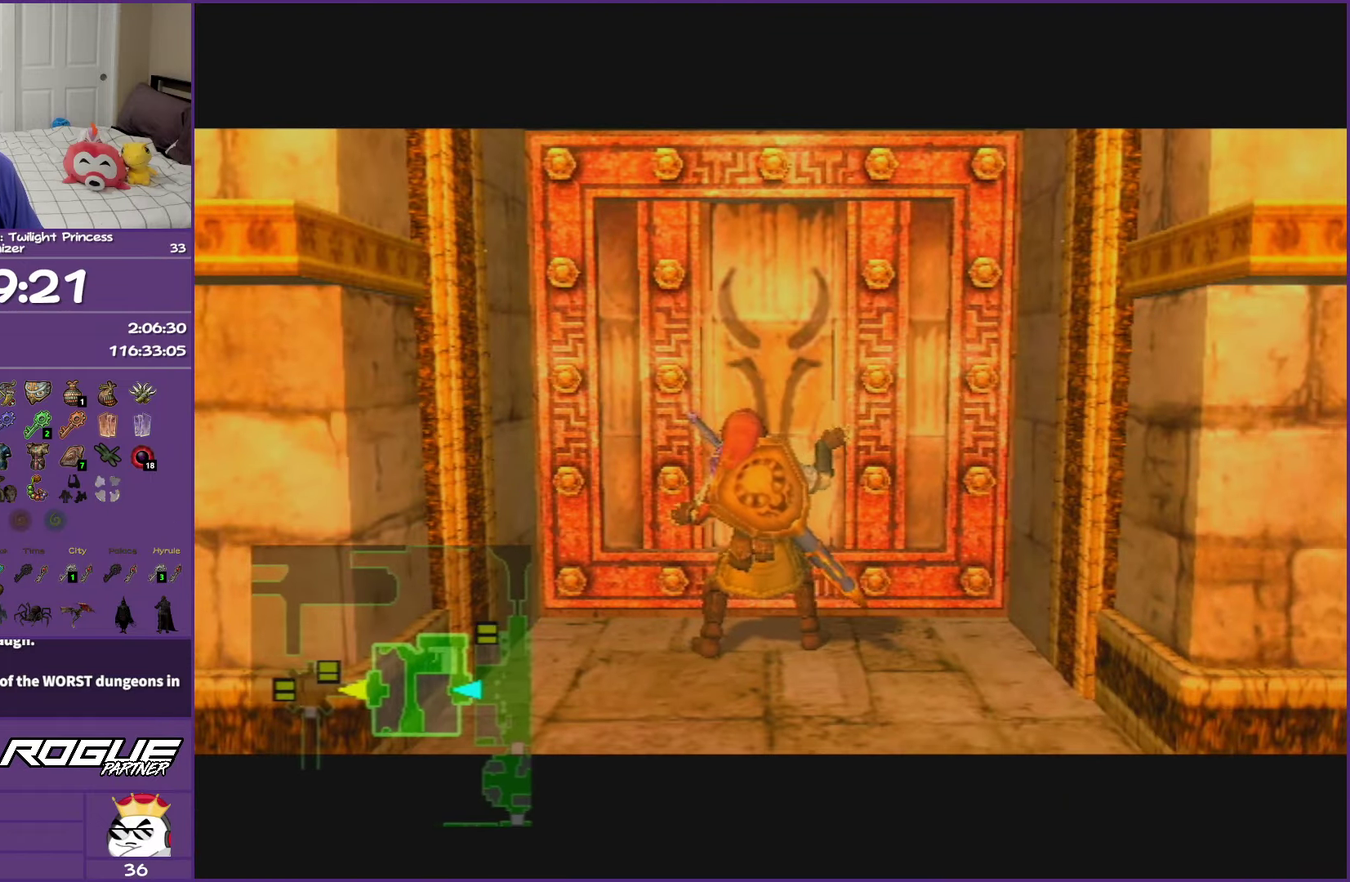
{"buttons": ["A"], "left_stick": "center", "right_stick": "center", "events": [[133, "A", "up"], [200, "A", "down"]]}
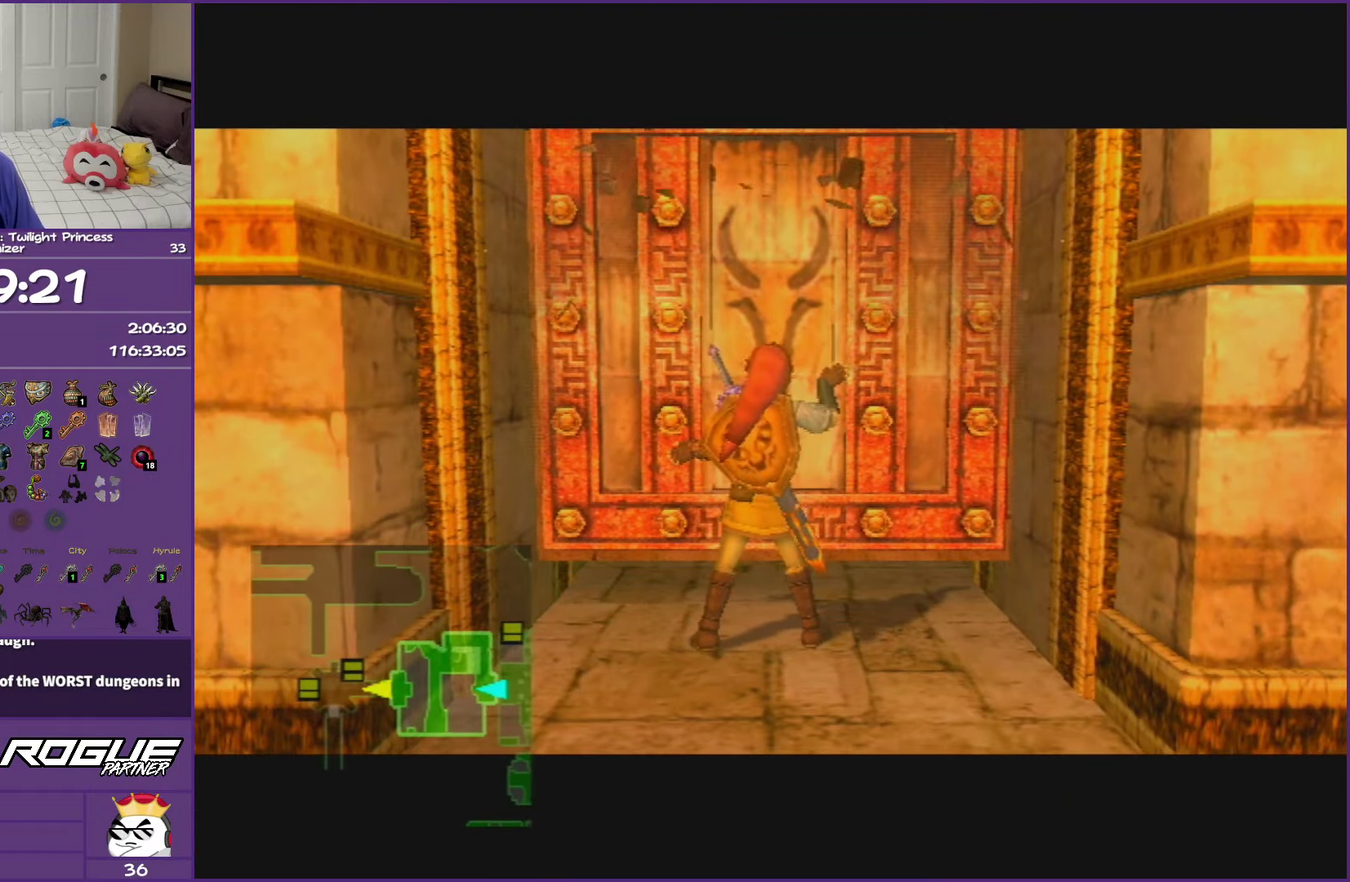
{"buttons": ["A"], "left_stick": "center", "right_stick": "center", "events": []}
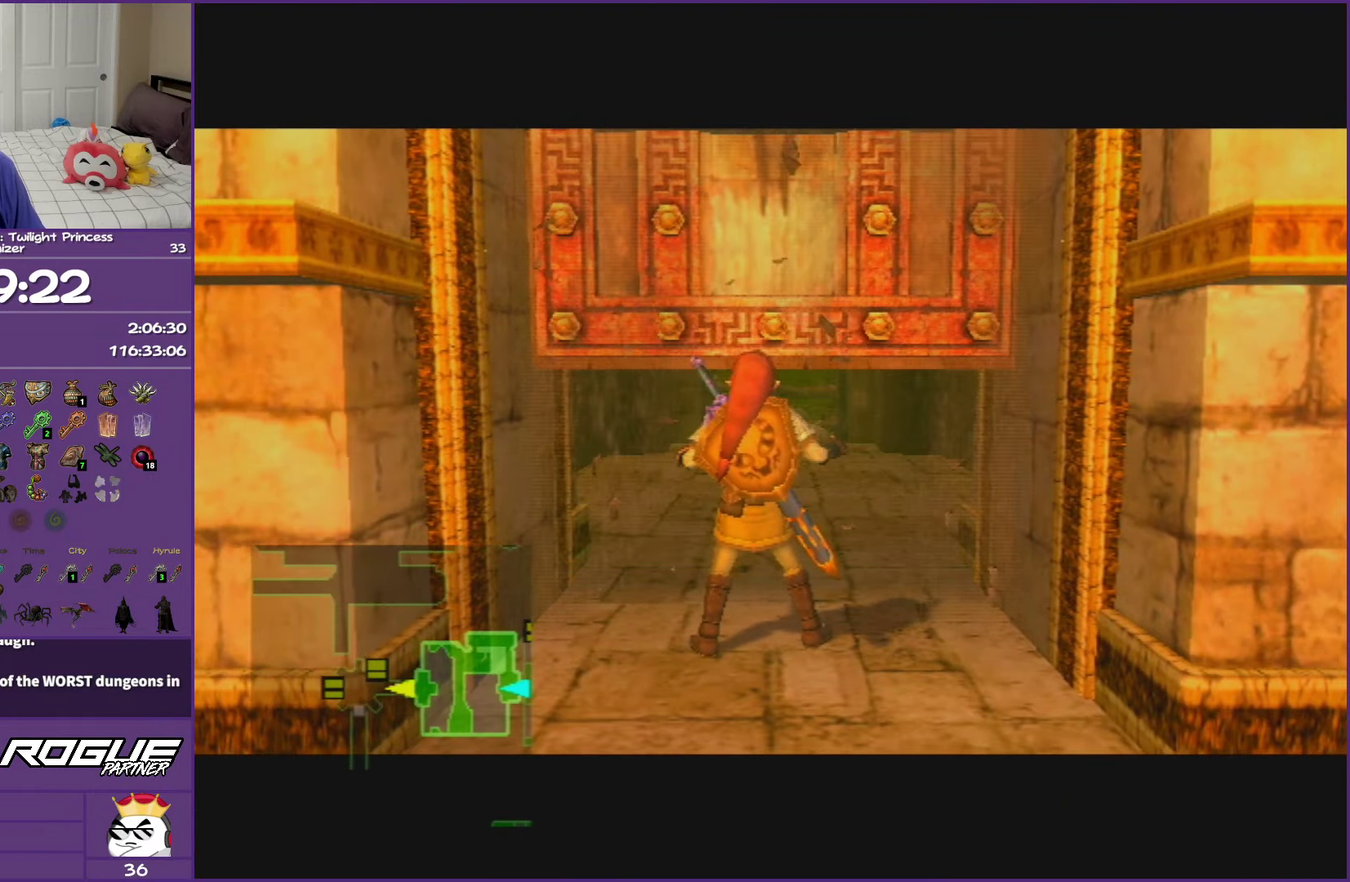
{"buttons": [], "left_stick": "up", "right_stick": "center", "events": [[333, "left_stick", "up"], [500, "A", "up"]]}
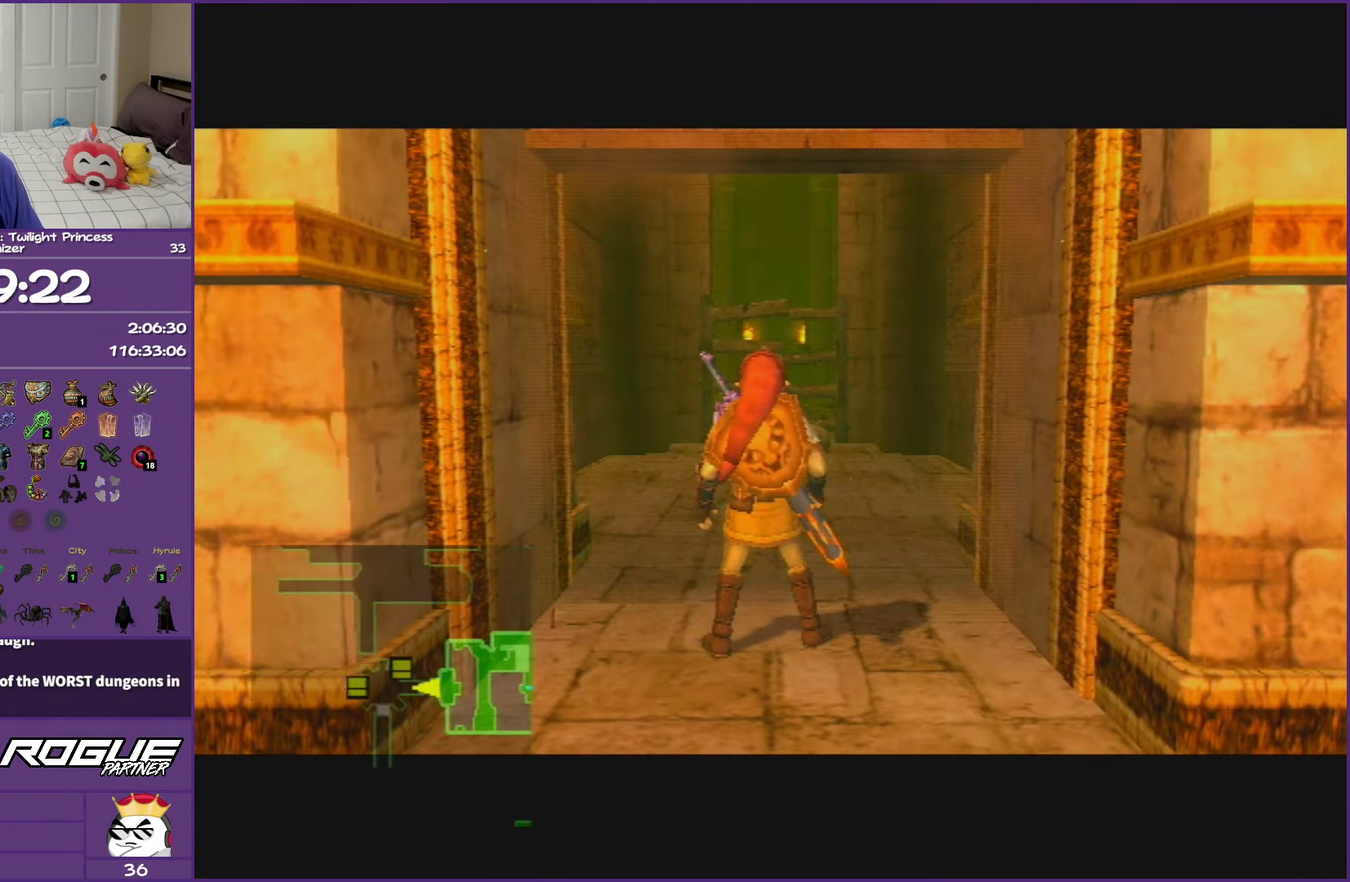
{"buttons": [], "left_stick": "up", "right_stick": "center", "events": []}
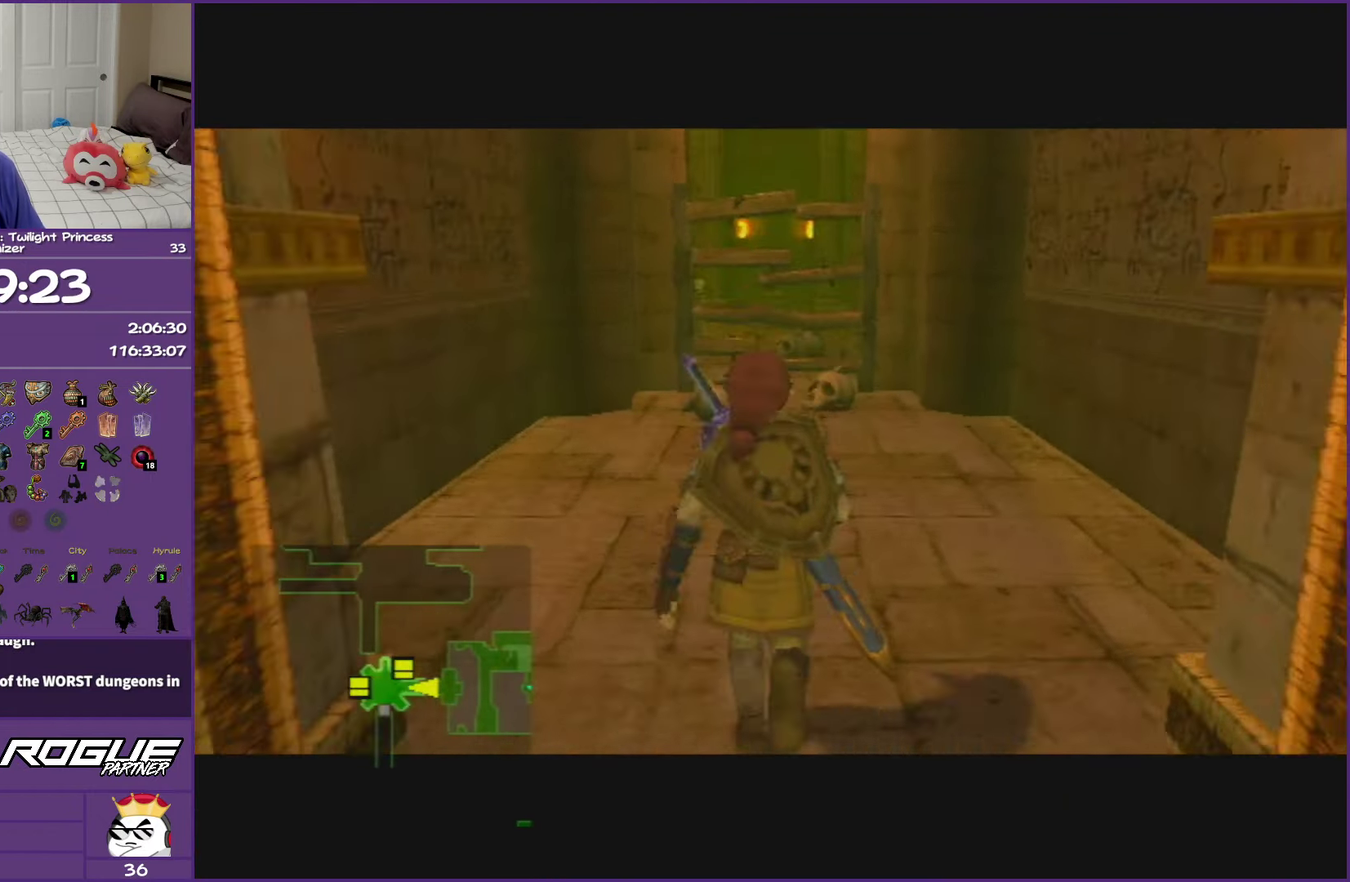
{"buttons": [], "left_stick": "up", "right_stick": "center", "events": []}
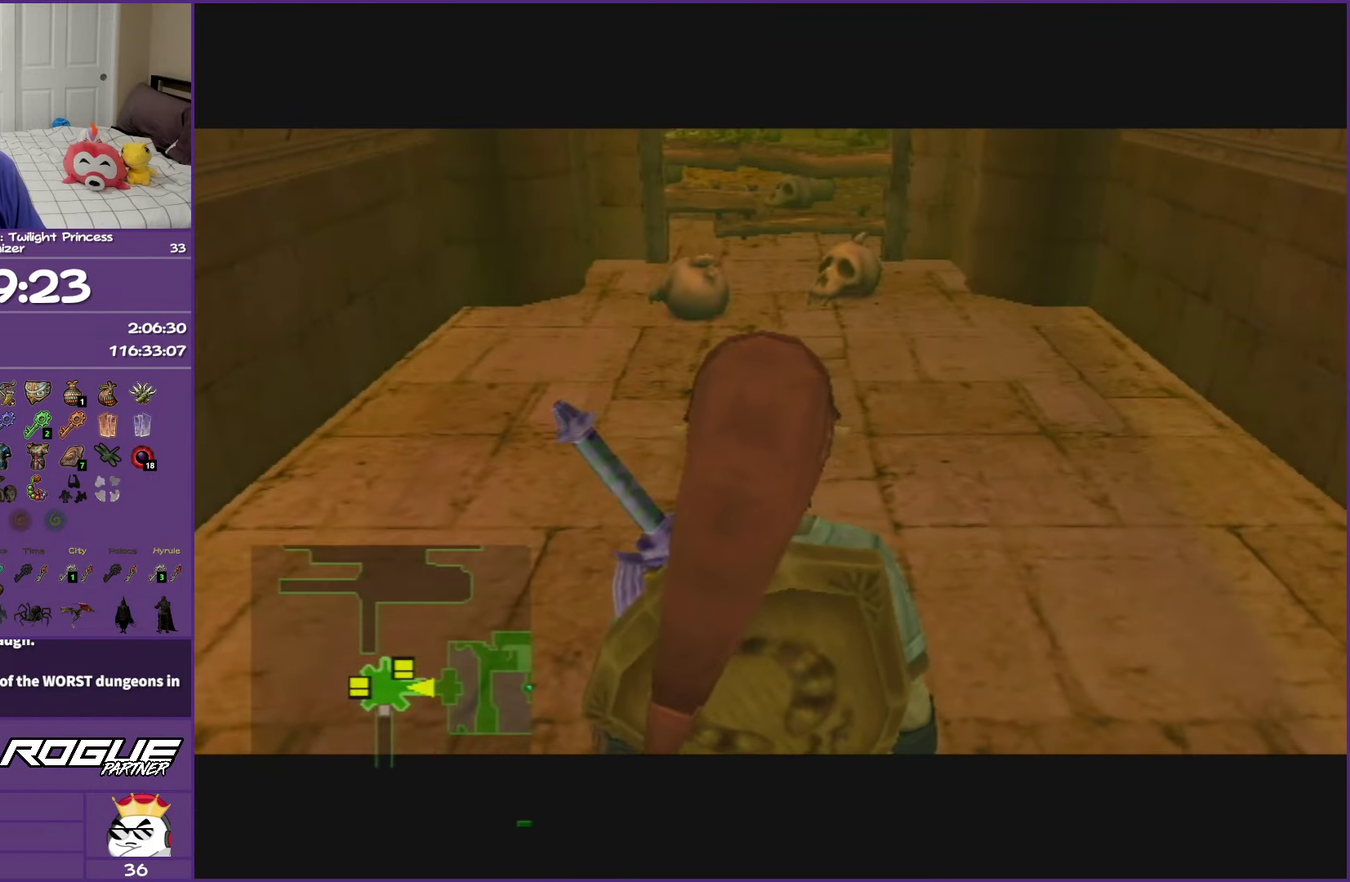
{"buttons": [], "left_stick": "up", "right_stick": "center", "events": []}
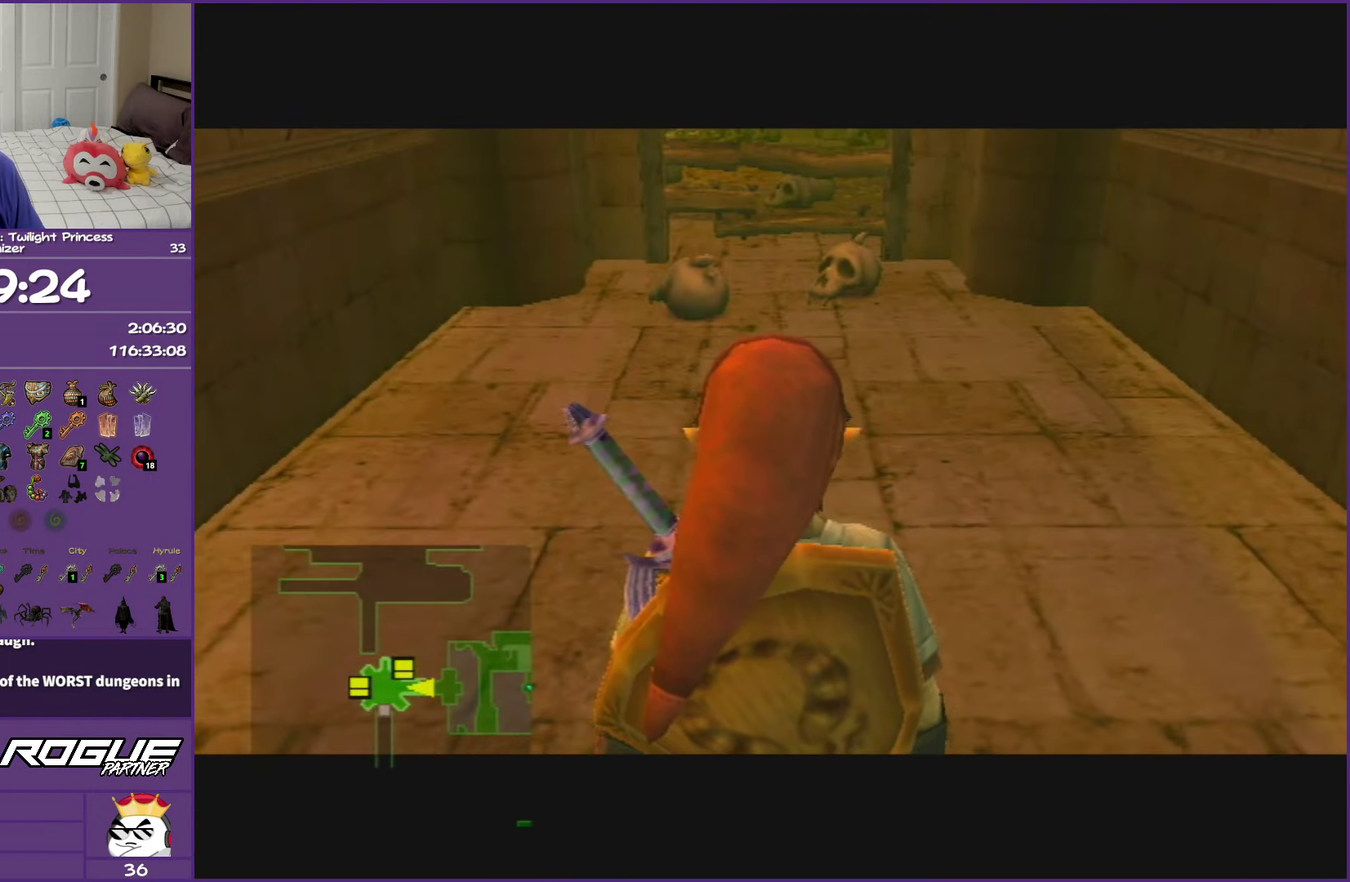
{"buttons": [], "left_stick": "up", "right_stick": "center", "events": []}
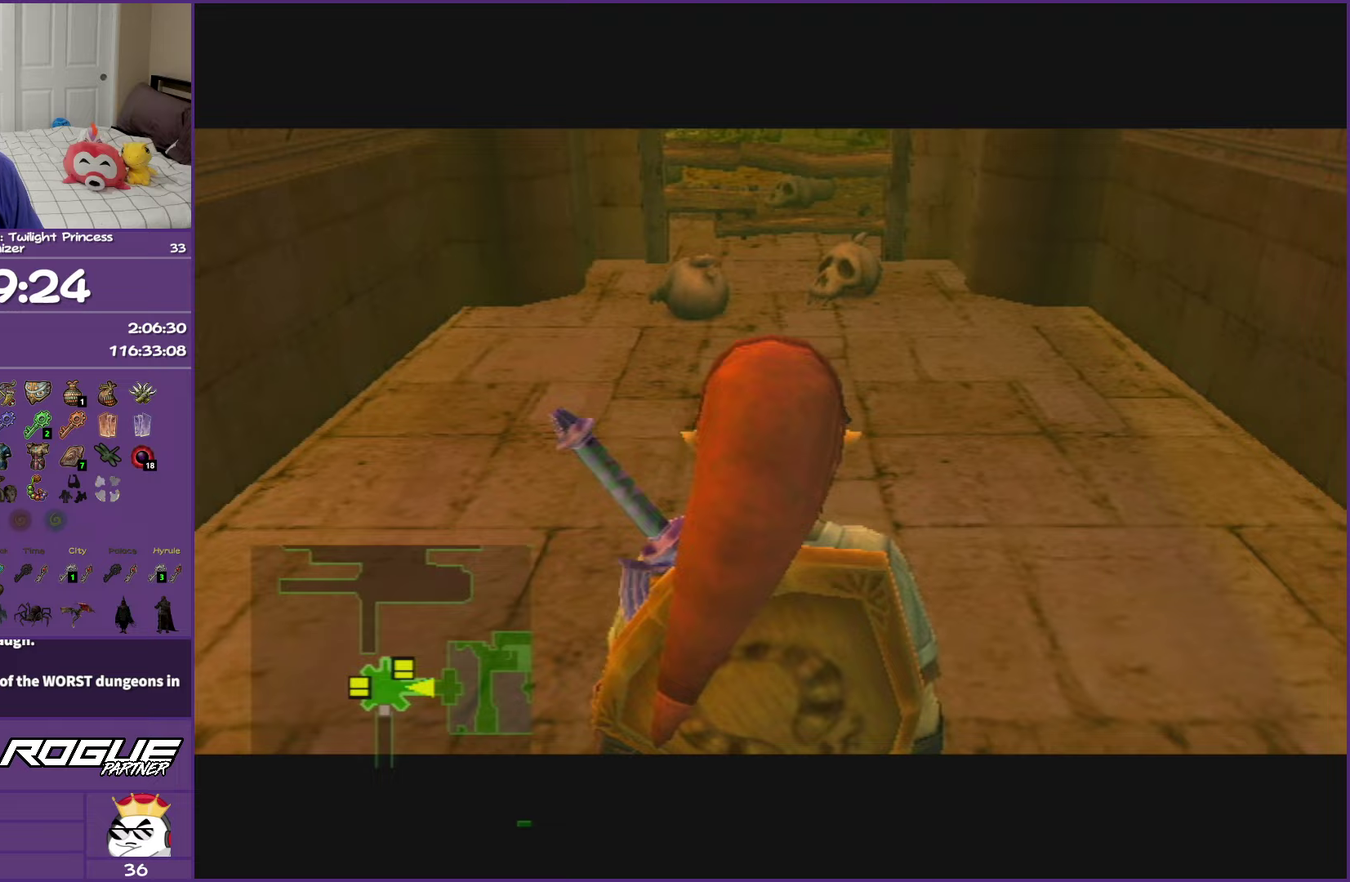
{"buttons": ["B"], "left_stick": "up", "right_stick": "center", "events": [[400, "B", "down"]]}
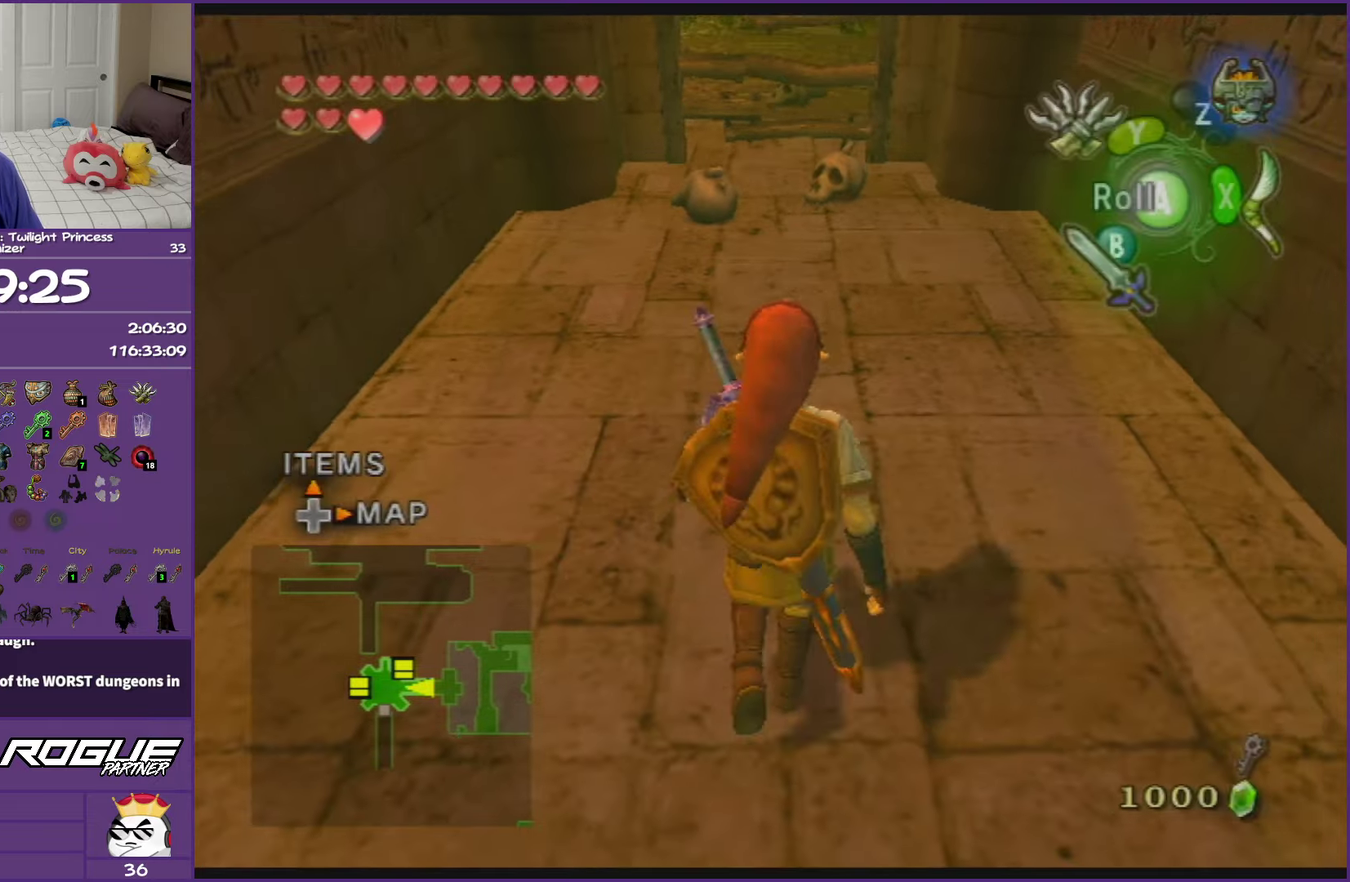
{"buttons": [], "left_stick": "up", "right_stick": "center", "events": [[67, "B", "up"]]}
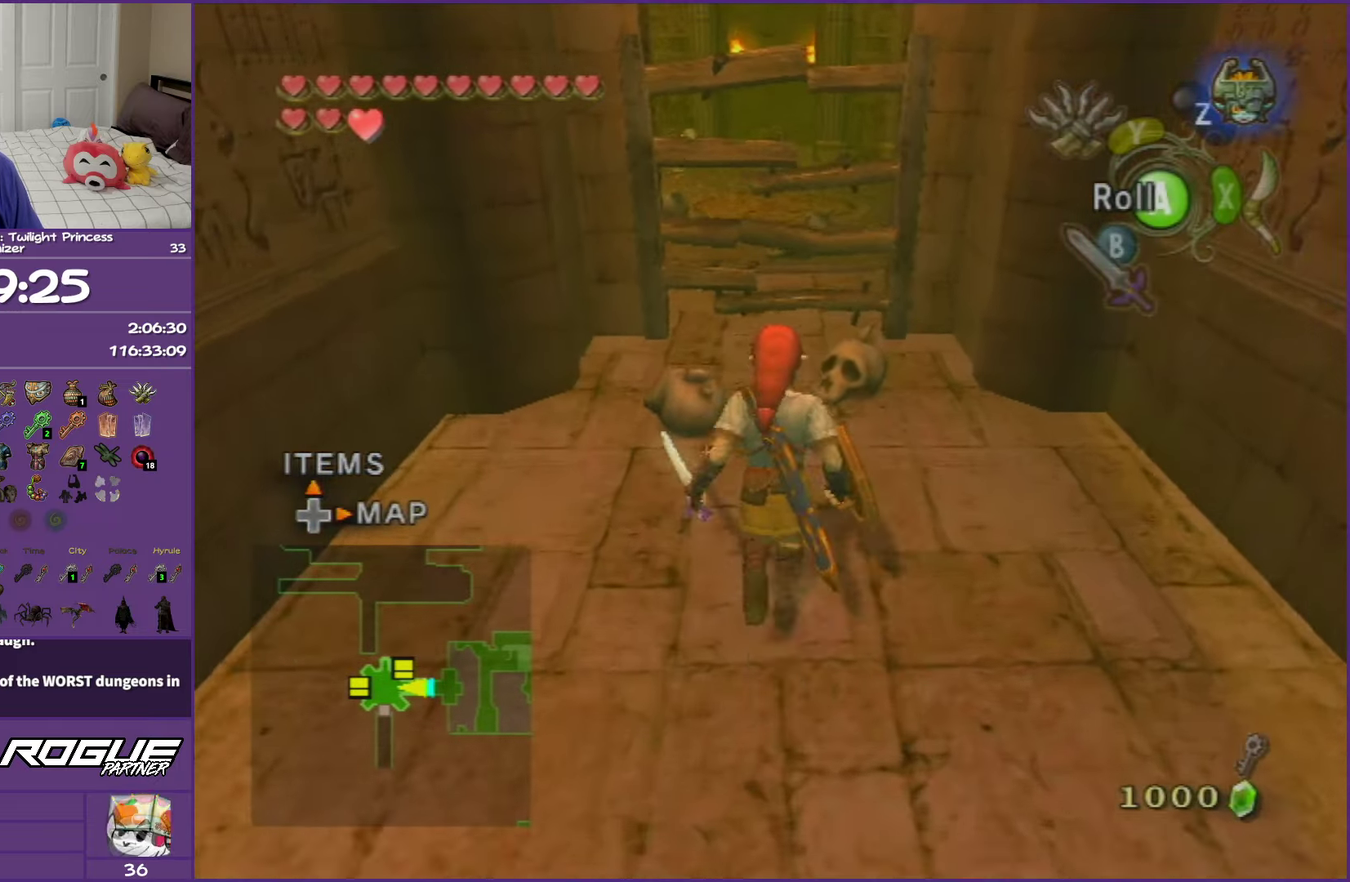
{"buttons": [], "left_stick": "up", "right_stick": "center", "events": [[333, "B", "down"], [450, "B", "up"]]}
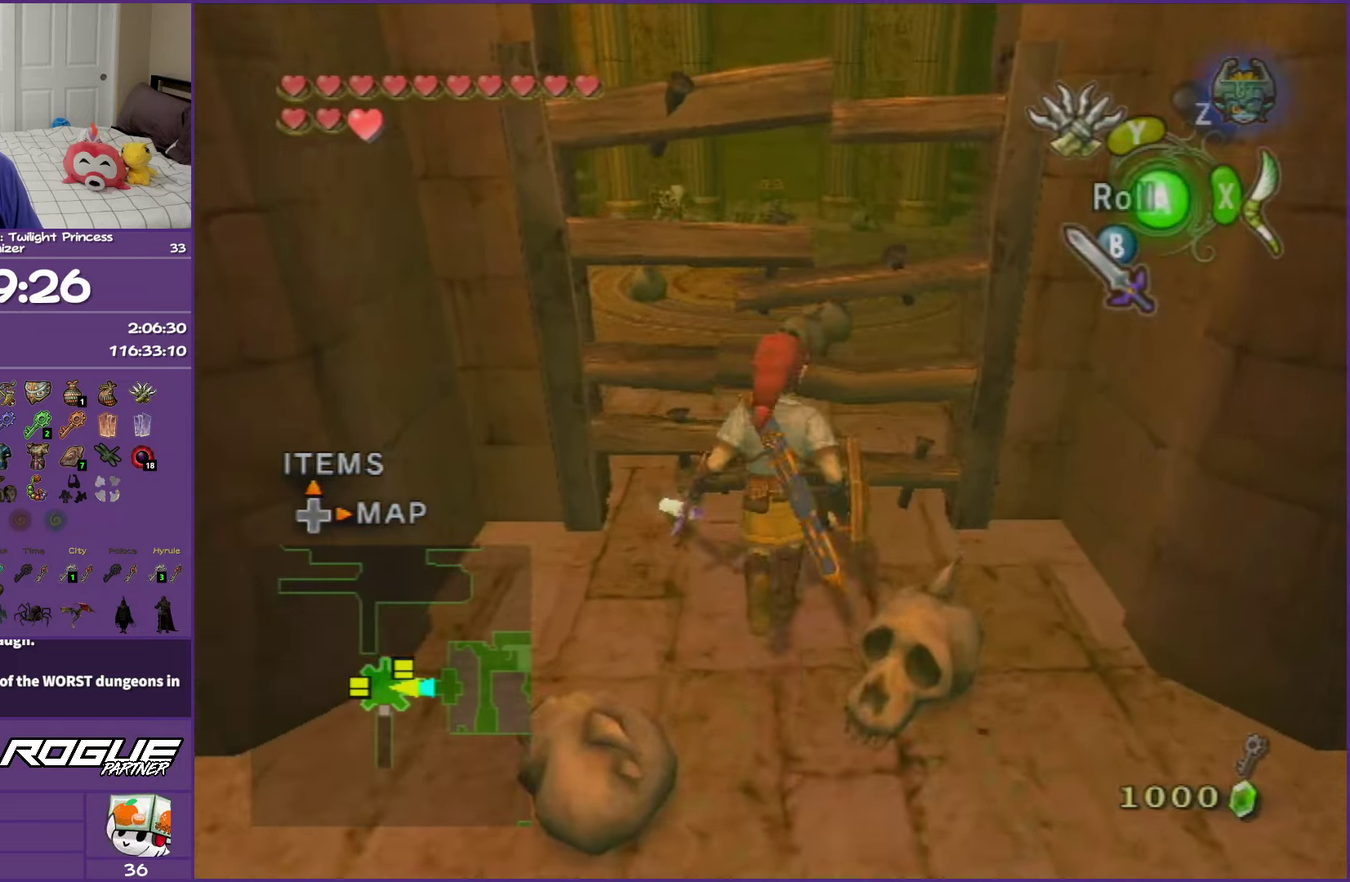
{"buttons": [], "left_stick": "up", "right_stick": "left", "events": [[250, "right_stick", "left"]]}
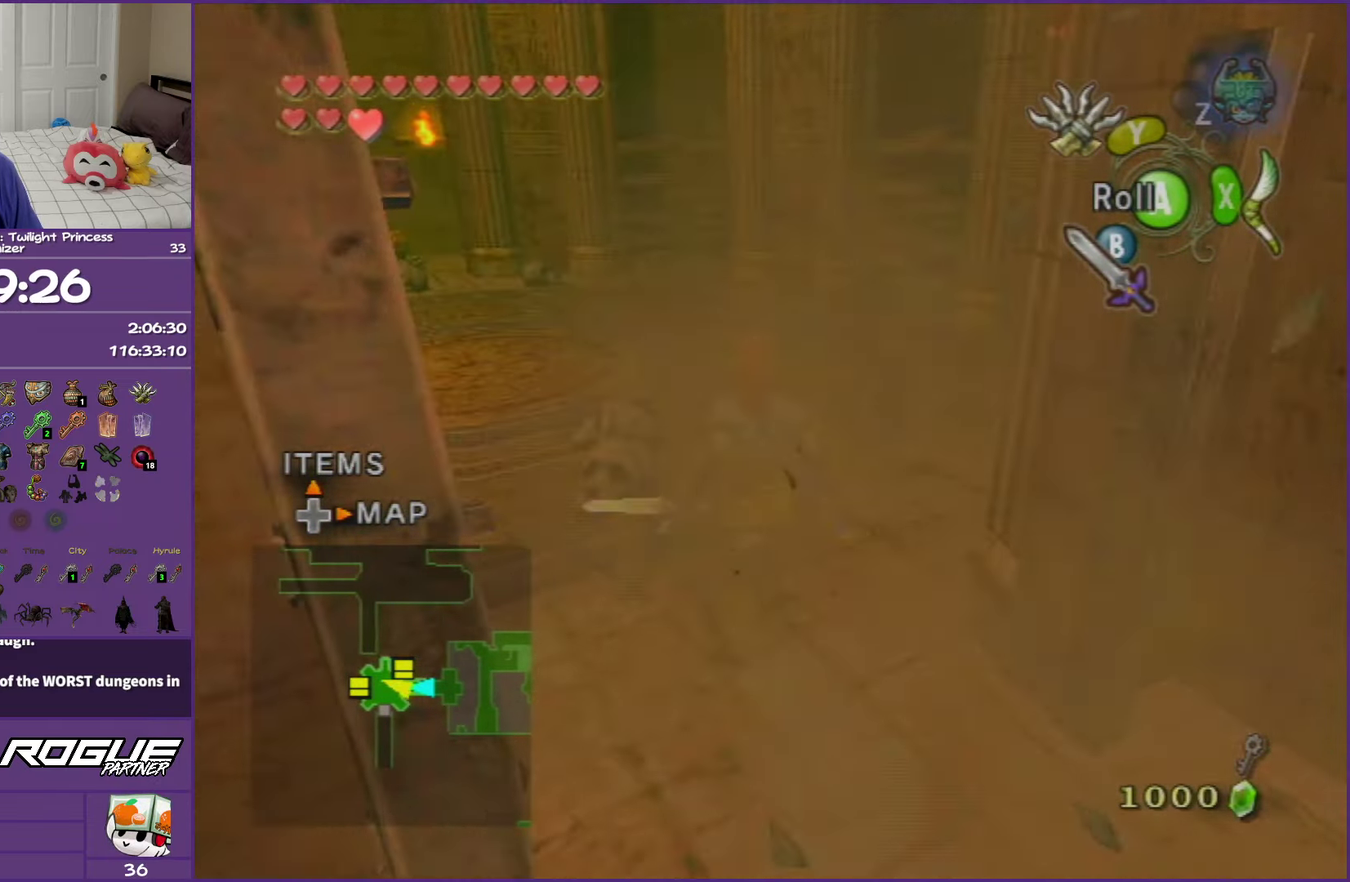
{"buttons": [], "left_stick": "up", "right_stick": "center", "events": [[67, "left_stick", "up-right"], [200, "left_stick", "up"], [350, "right_stick", "center"], [367, "left_stick", "up-left"], [500, "left_stick", "up"]]}
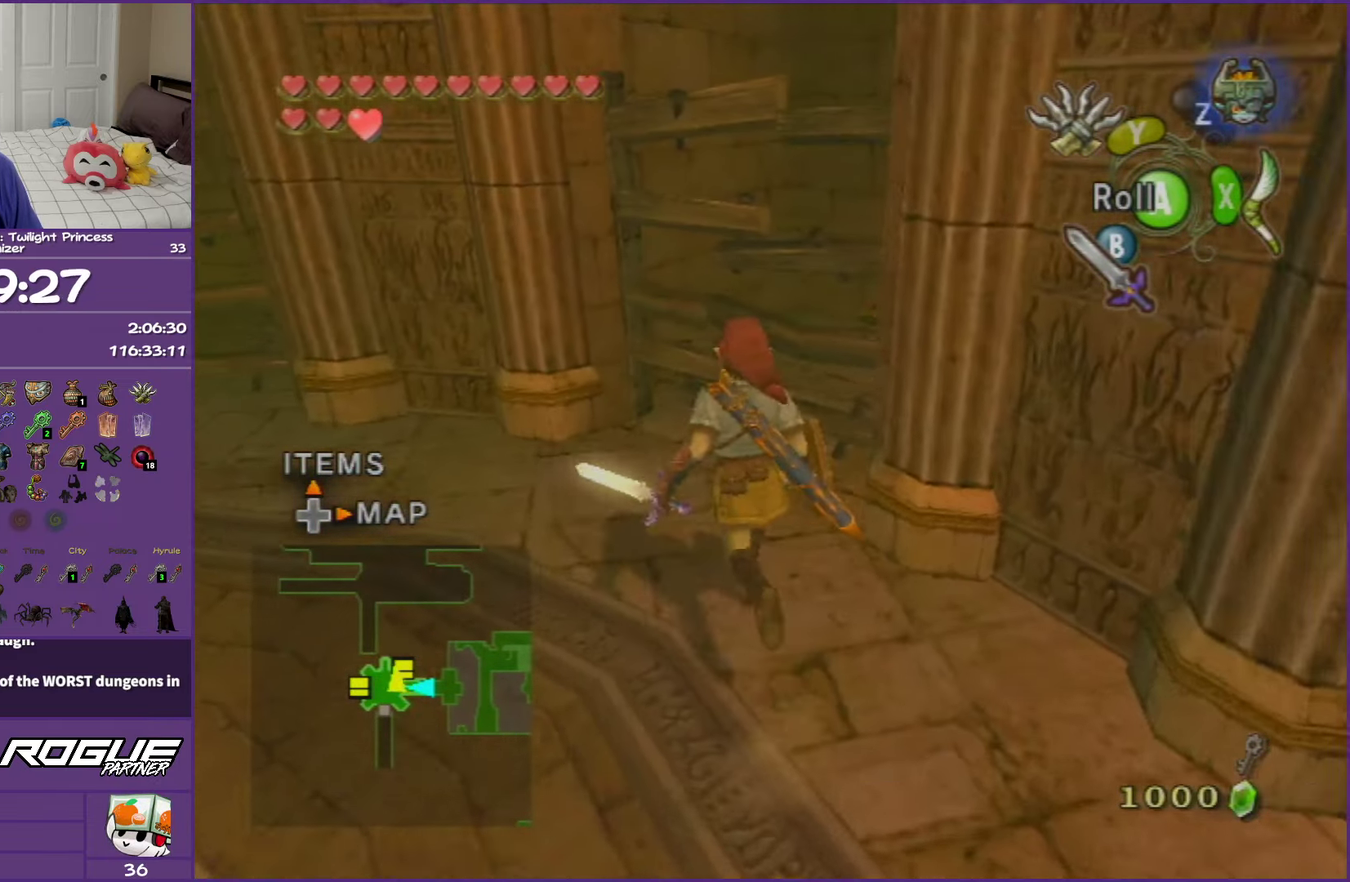
{"buttons": [], "left_stick": "up-right", "right_stick": "center", "events": [[33, "B", "down"], [67, "left_stick", "up-right"], [133, "B", "up"]]}
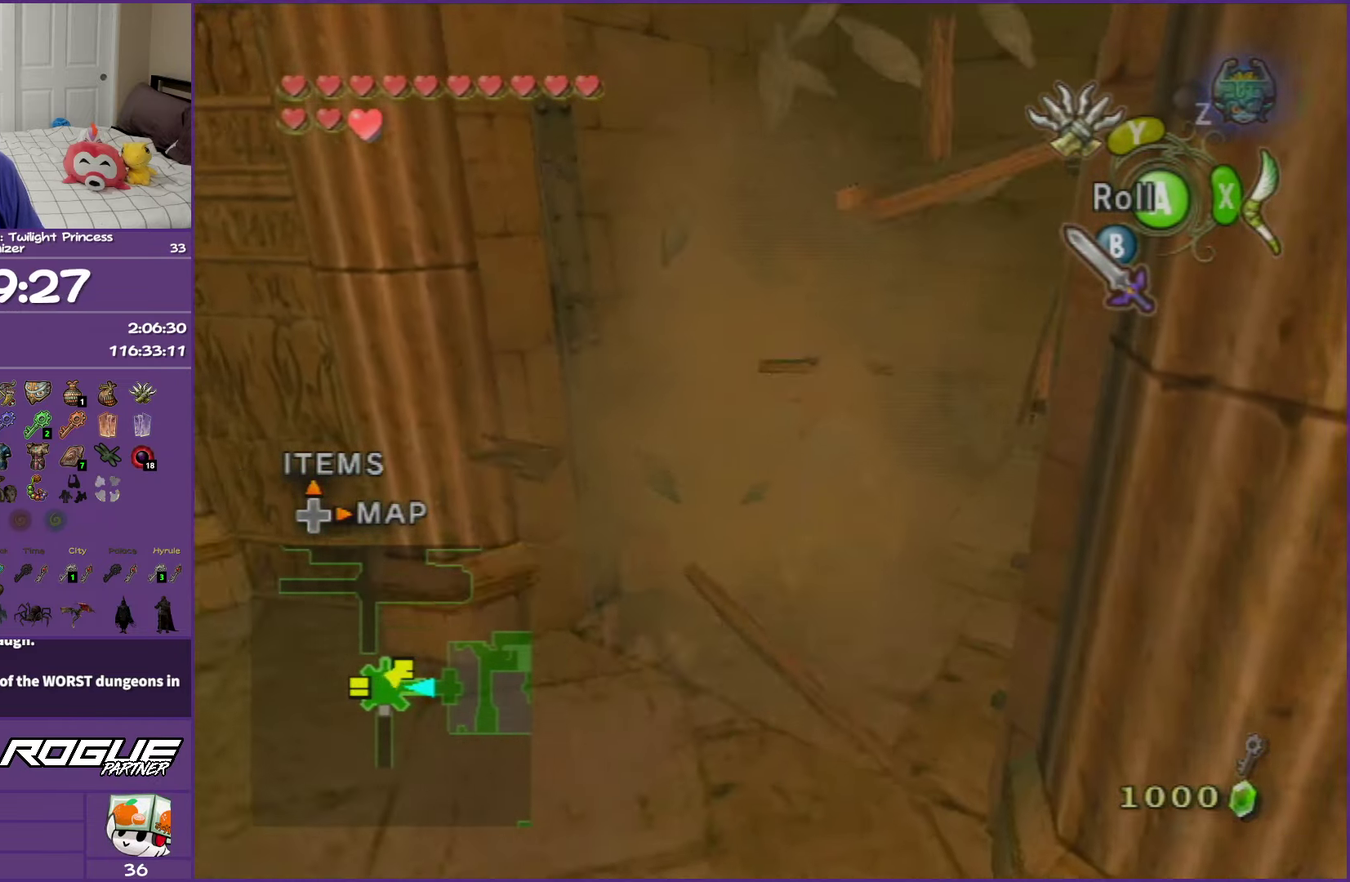
{"buttons": [], "left_stick": "center", "right_stick": "center", "events": [[217, "A", "down"], [233, "left_stick", "center"], [317, "A", "up"], [417, "A", "down"], [500, "A", "up"]]}
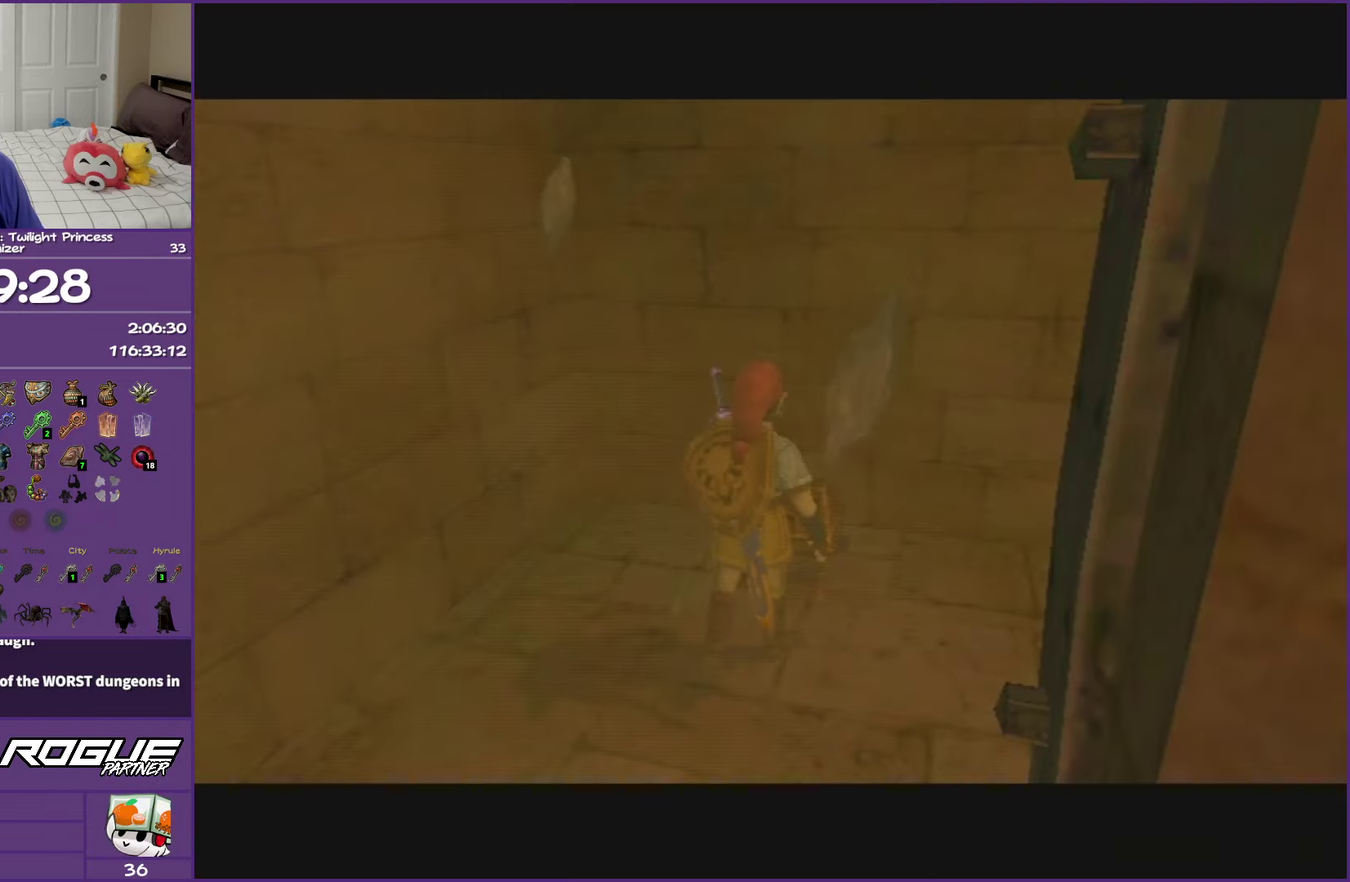
{"buttons": ["A"], "left_stick": "center", "right_stick": "center", "events": [[100, "A", "down"], [200, "A", "up"], [267, "A", "down"], [383, "A", "up"], [450, "A", "down"]]}
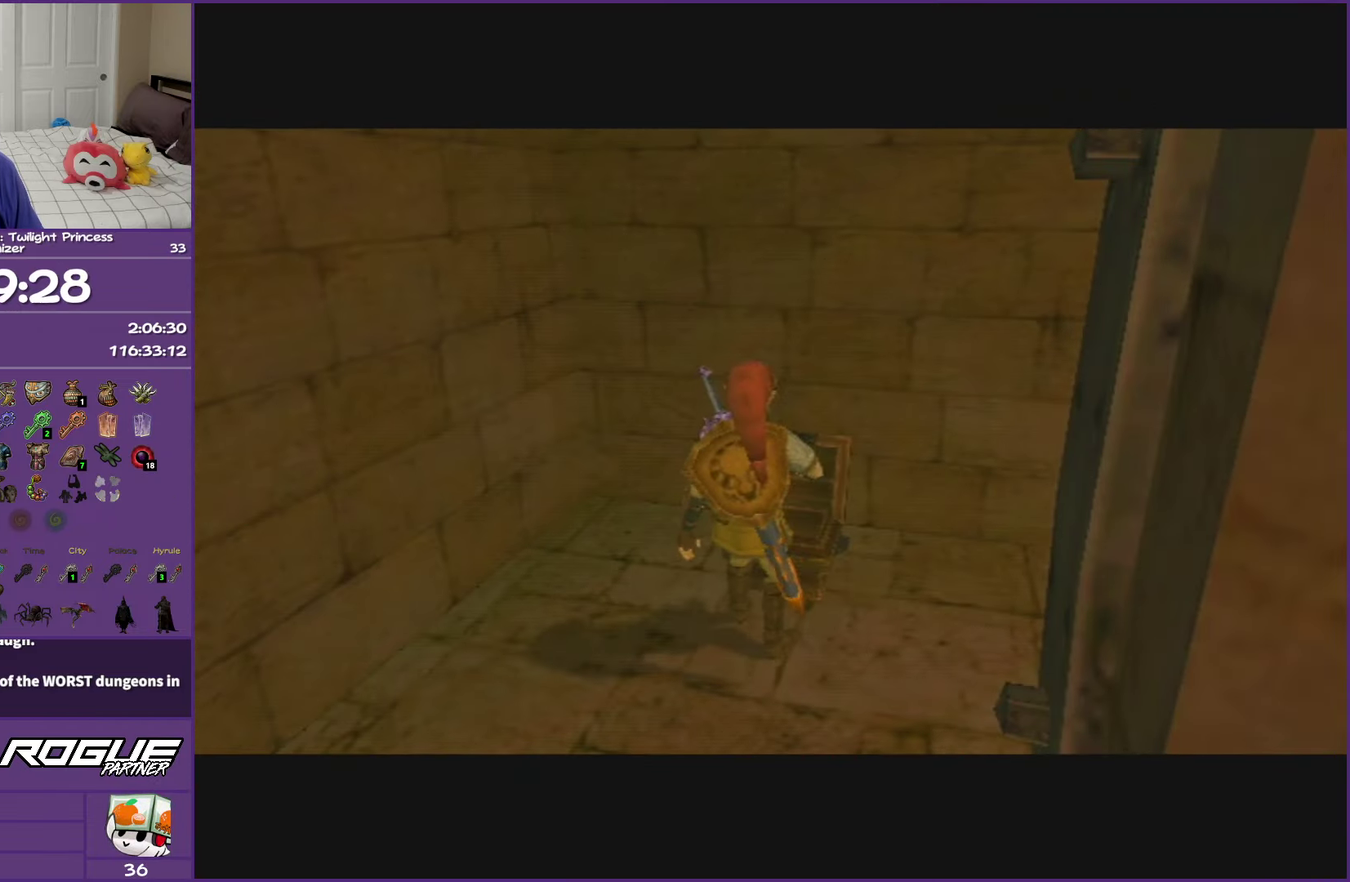
{"buttons": ["A"], "left_stick": "center", "right_stick": "center", "events": []}
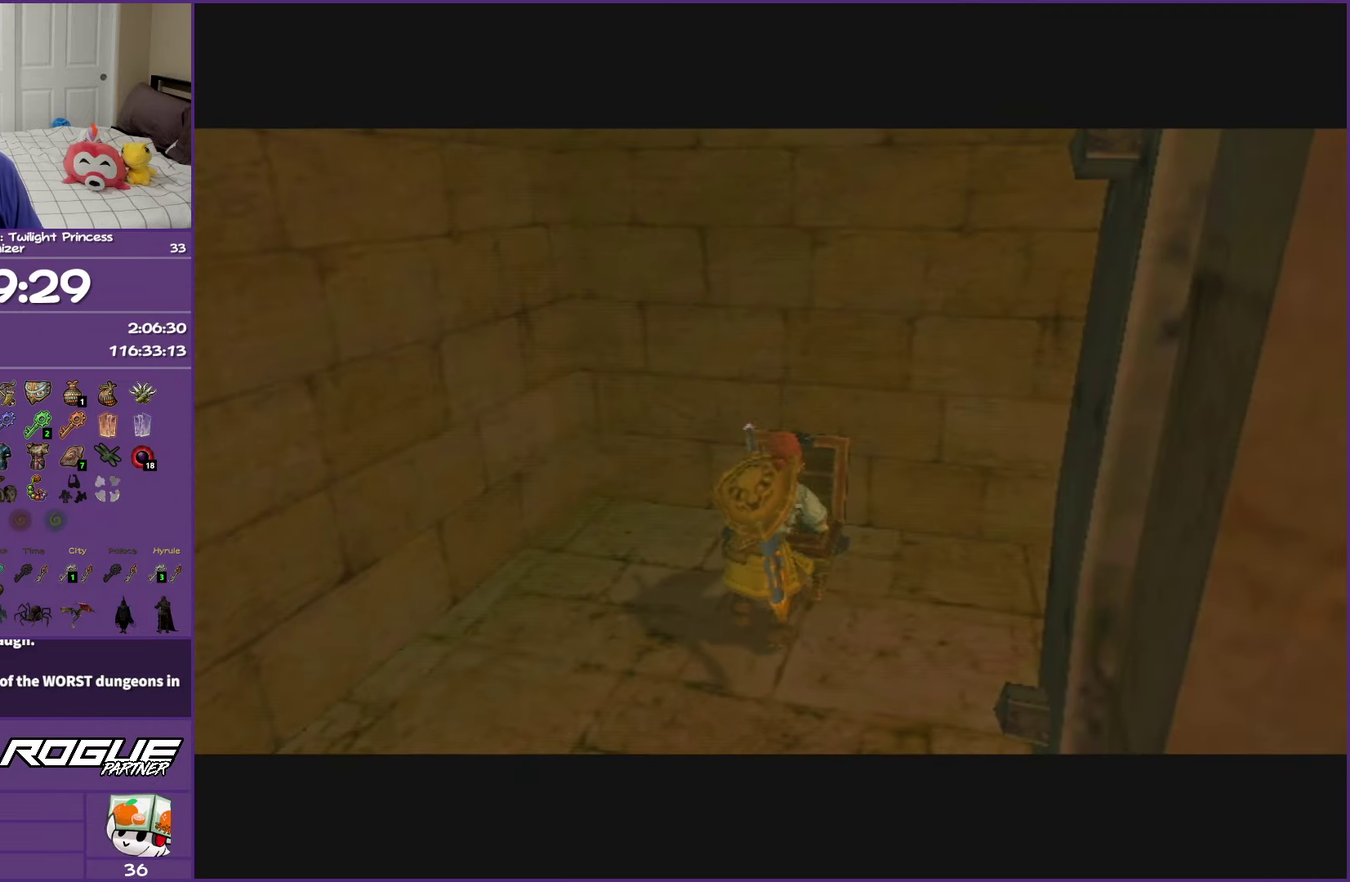
{"buttons": ["A"], "left_stick": "center", "right_stick": "center", "events": []}
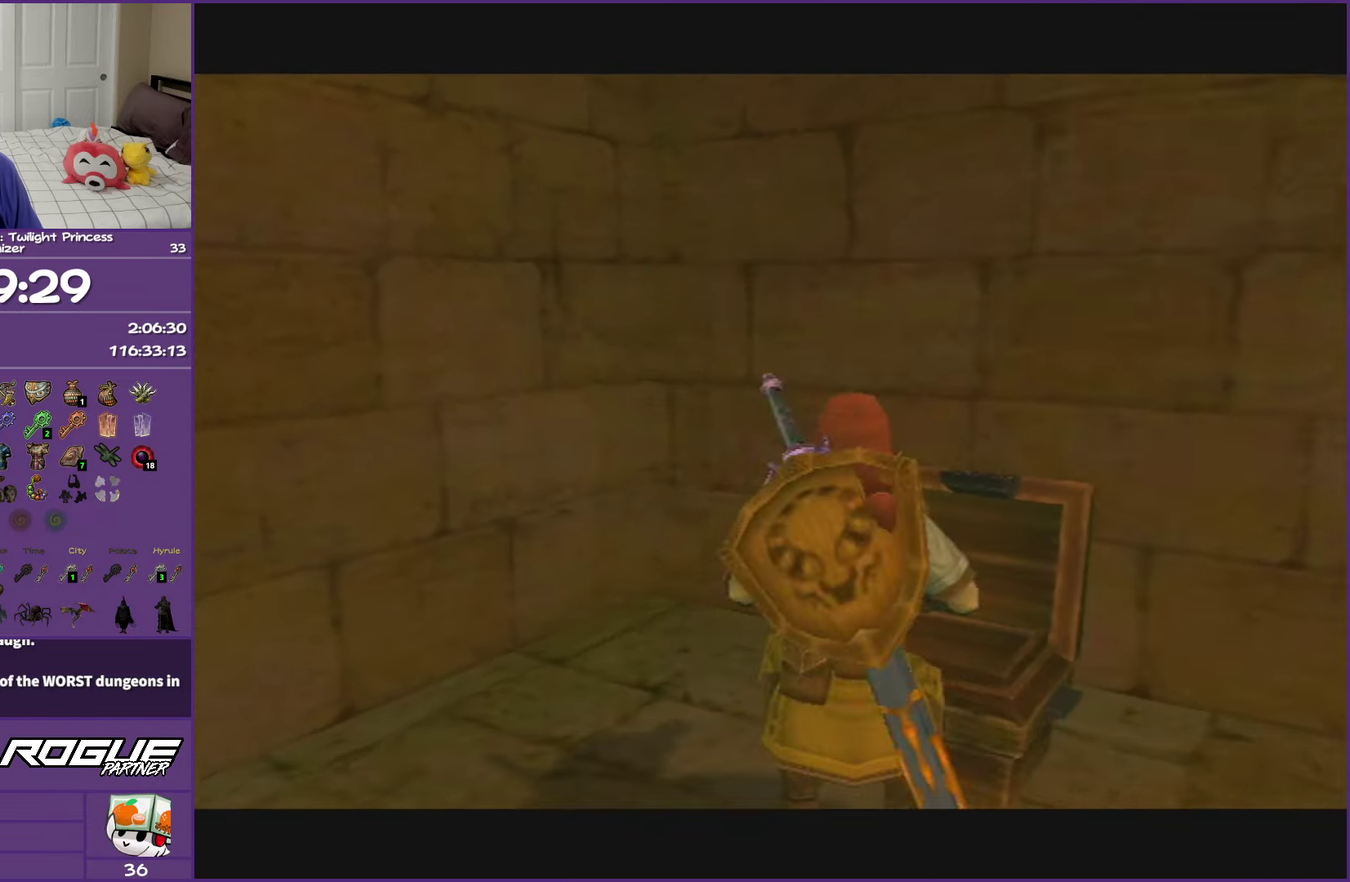
{"buttons": [], "left_stick": "down-left", "right_stick": "center", "events": [[400, "left_stick", "down-left"], [467, "A", "up"]]}
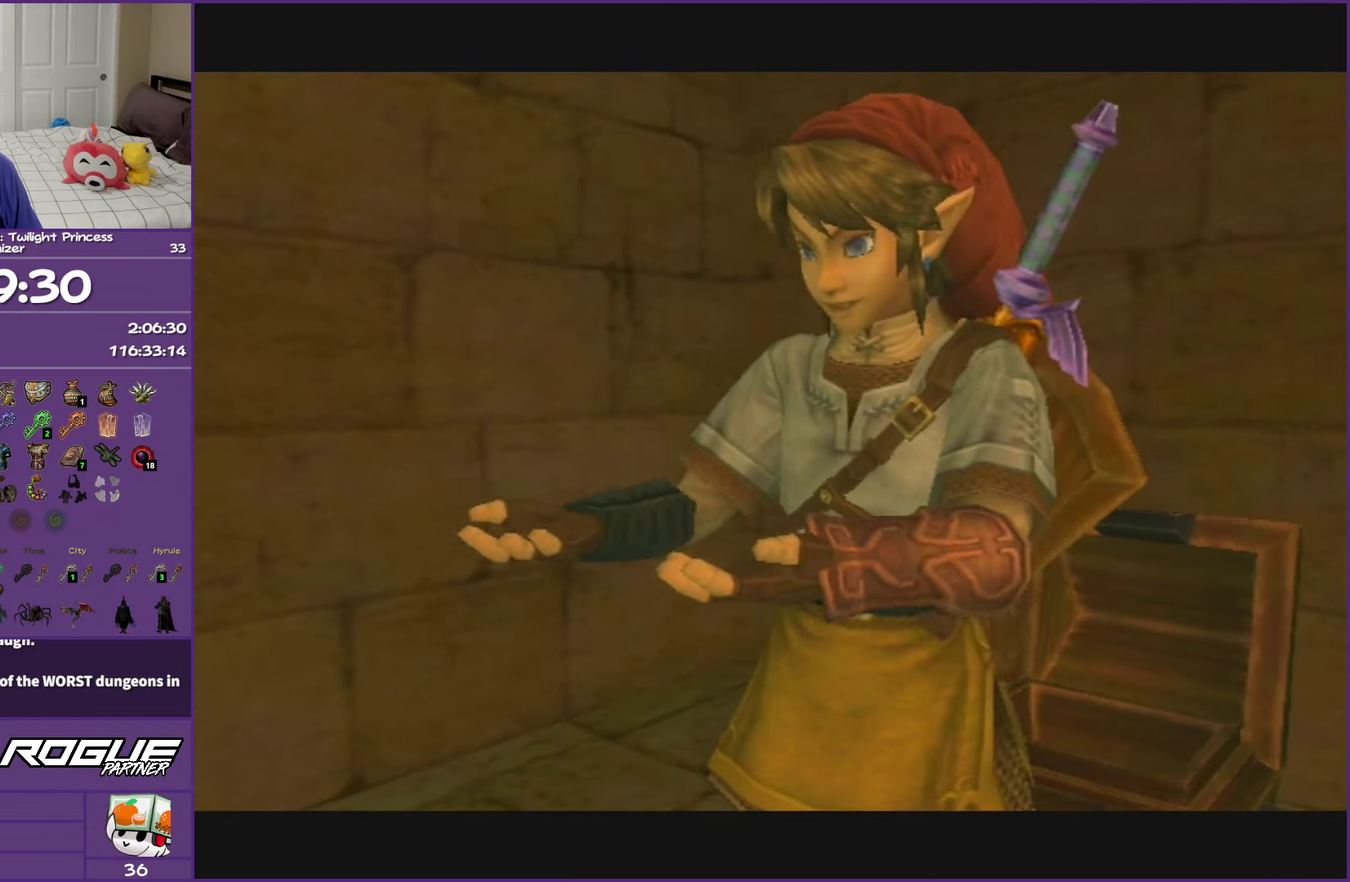
{"buttons": ["A", "B"], "left_stick": "down-left", "right_stick": "center", "events": [[283, "A", "down"], [283, "B", "down"], [383, "A", "up"], [383, "B", "up"], [483, "A", "down"], [483, "B", "down"]]}
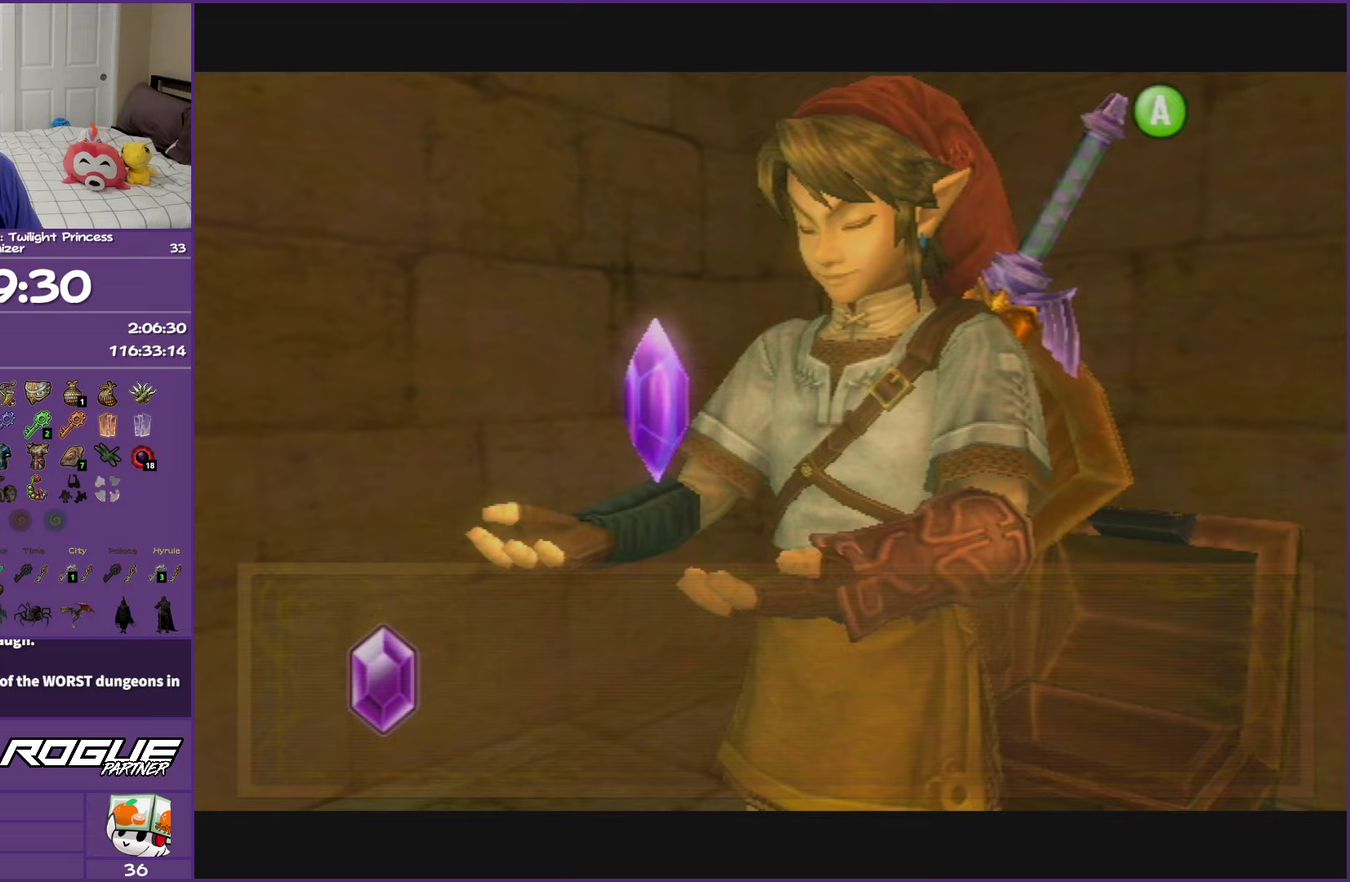
{"buttons": [], "left_stick": "down-left", "right_stick": "center", "events": [[50, "A", "up"], [50, "B", "up"], [167, "A", "down"], [167, "B", "down"], [217, "A", "up"], [217, "B", "up"], [333, "A", "down"], [333, "B", "down"], [417, "A", "up"], [417, "B", "up"]]}
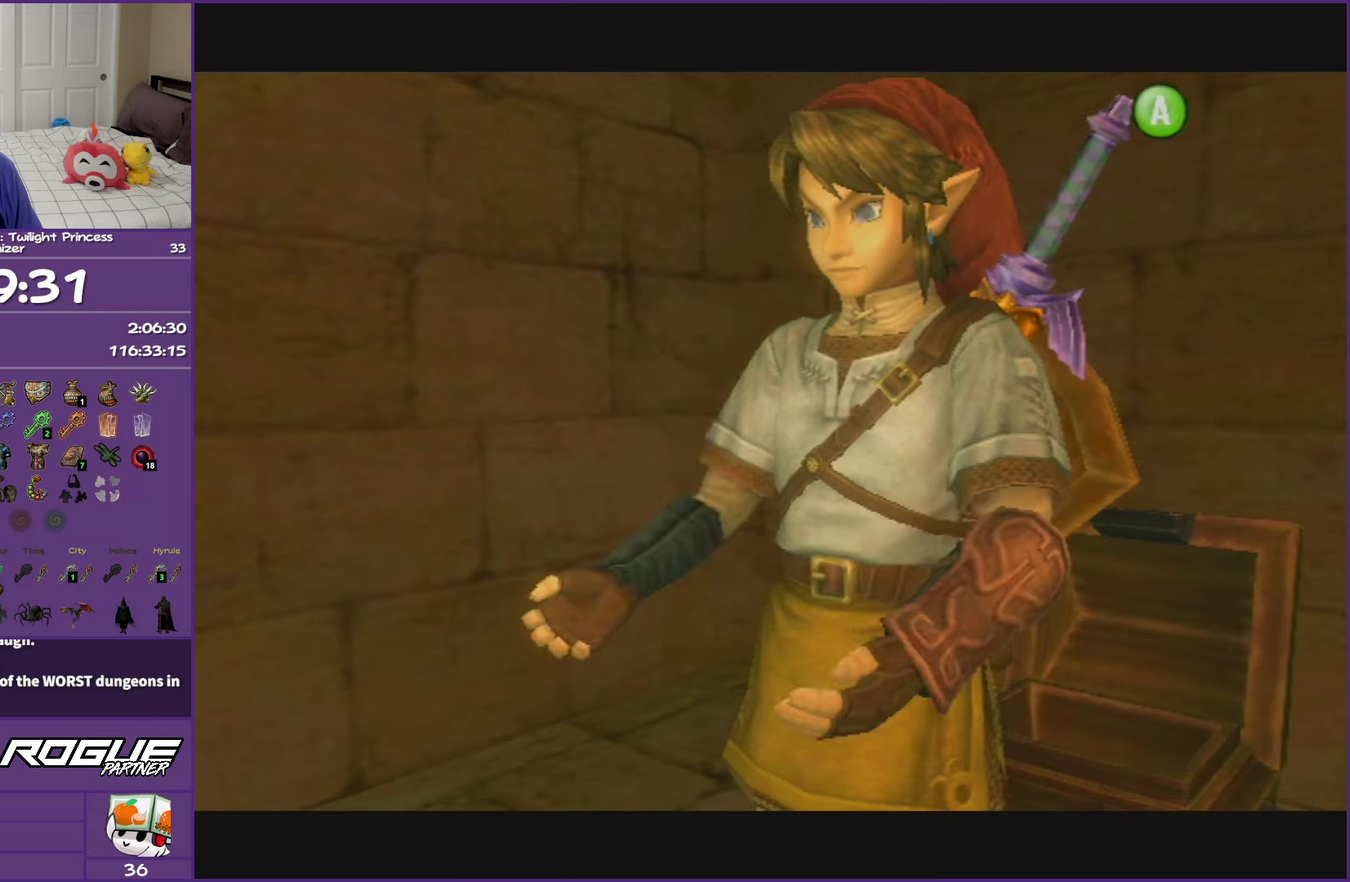
{"buttons": ["DPAD_UP"], "left_stick": "down-left", "right_stick": "center", "events": [[450, "DPAD_UP", "down"]]}
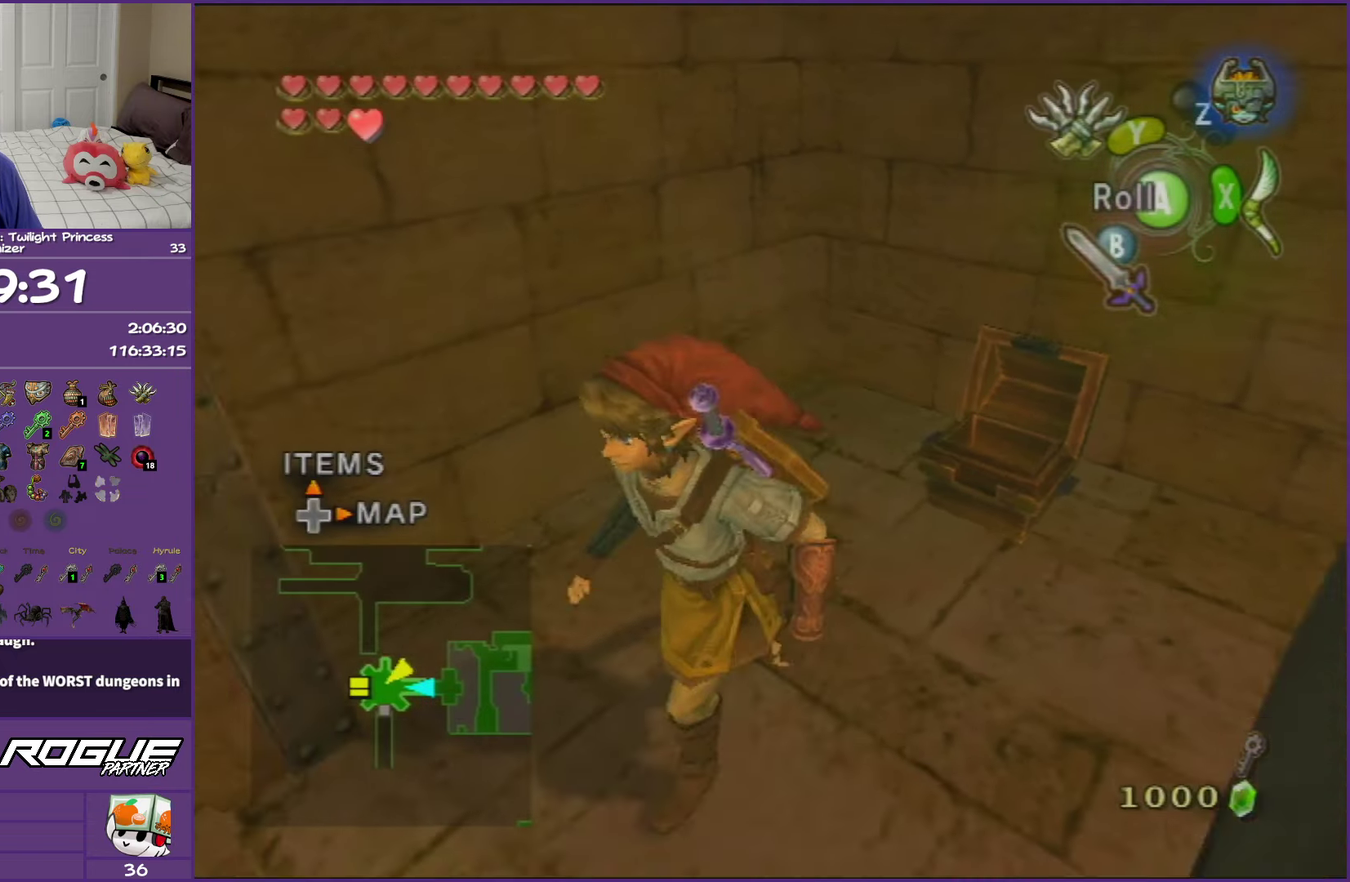
{"buttons": [], "left_stick": "right", "right_stick": "center", "events": [[100, "DPAD_UP", "up"], [133, "left_stick", "center"], [500, "left_stick", "right"]]}